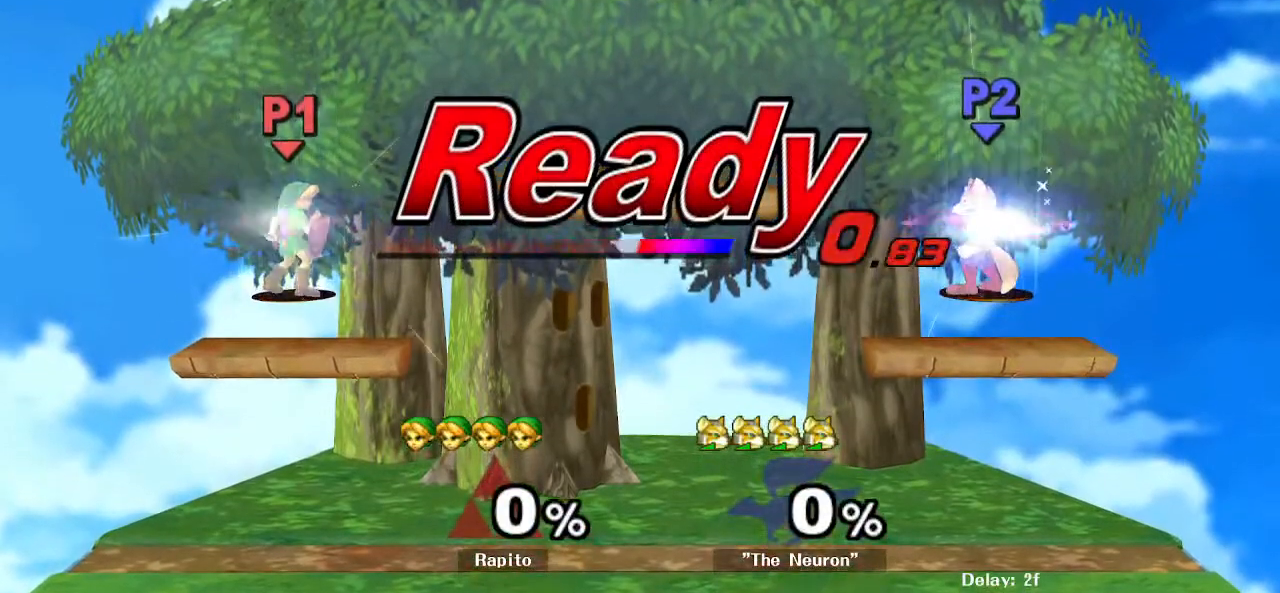
Gameplay with a controller (Nintendo layout); each line is a JSON object with the inputs held at the frame after it. "events" lists button and stick changes between this image and that frame as [ms after this image, input, new state], when the widget could be followed in between. Not read: L3 R3 START Z.
{"buttons": [], "left_stick": "center", "right_stick": "center", "events": []}
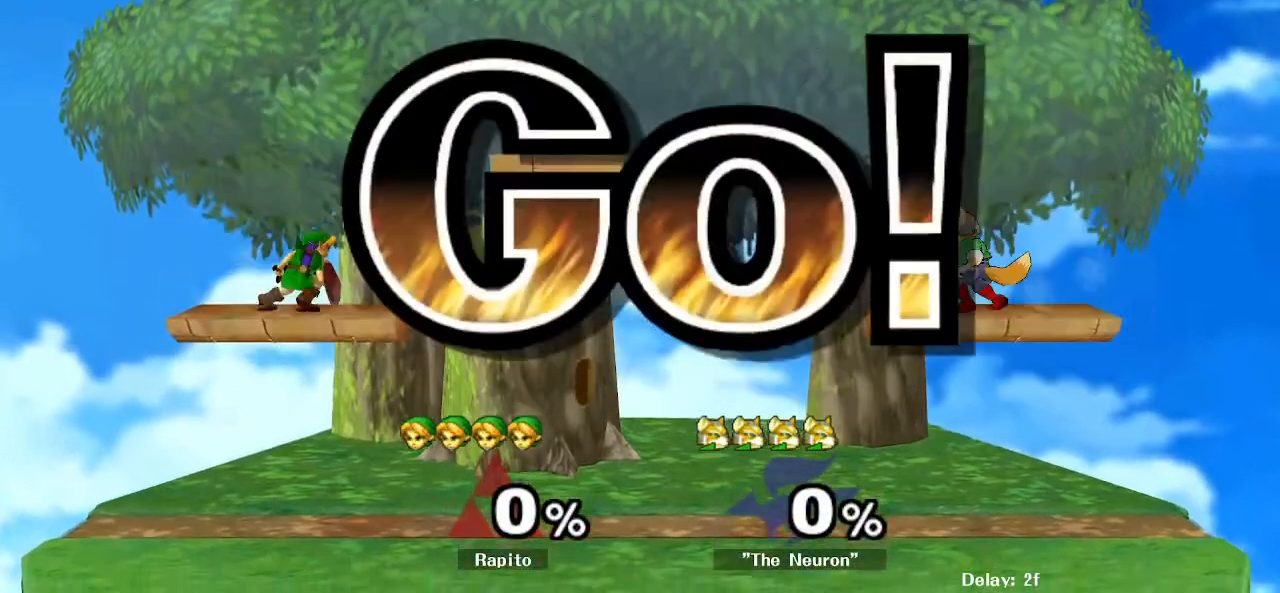
{"buttons": ["B"], "left_stick": "down-right", "right_stick": "center"}
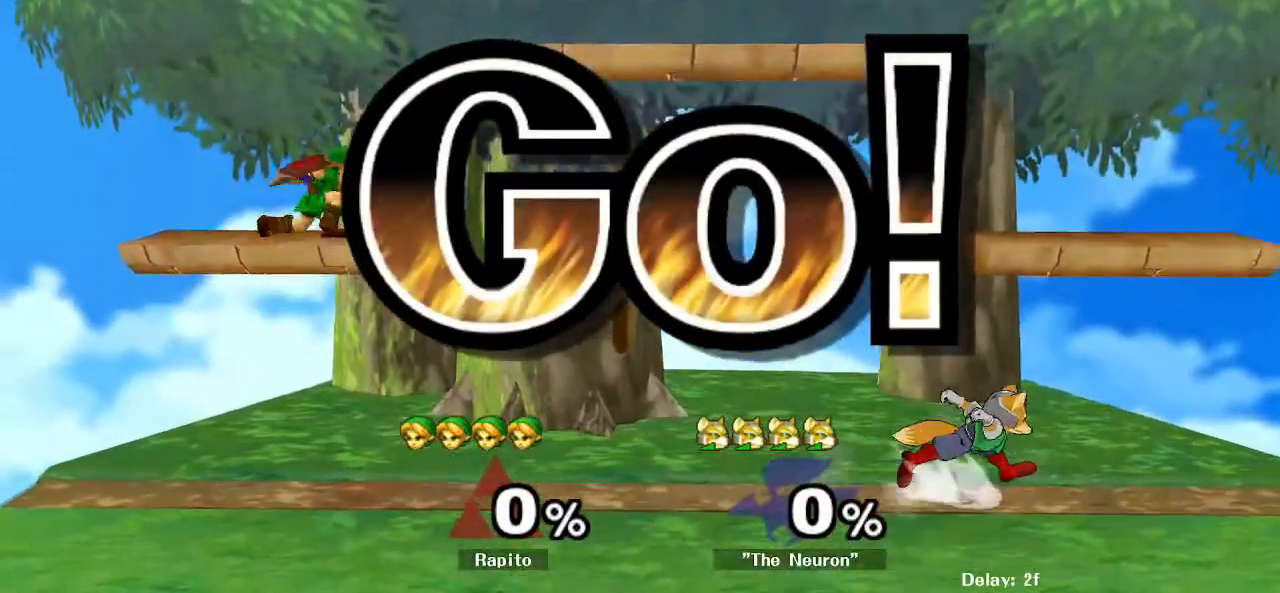
{"buttons": [], "left_stick": "right", "right_stick": "center", "events": [[183, "B", "up"], [233, "left_stick", "center"], [433, "left_stick", "right"]]}
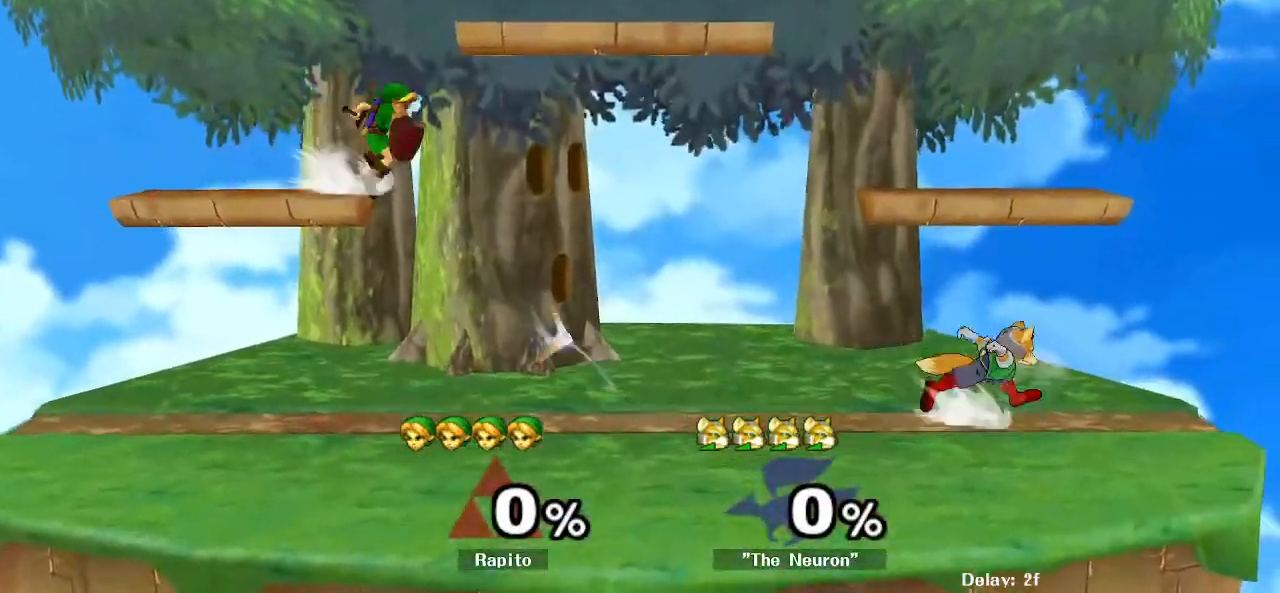
{"buttons": [], "left_stick": "center", "right_stick": "center", "events": [[50, "left_stick", "center"], [67, "B", "down"], [117, "B", "up"]]}